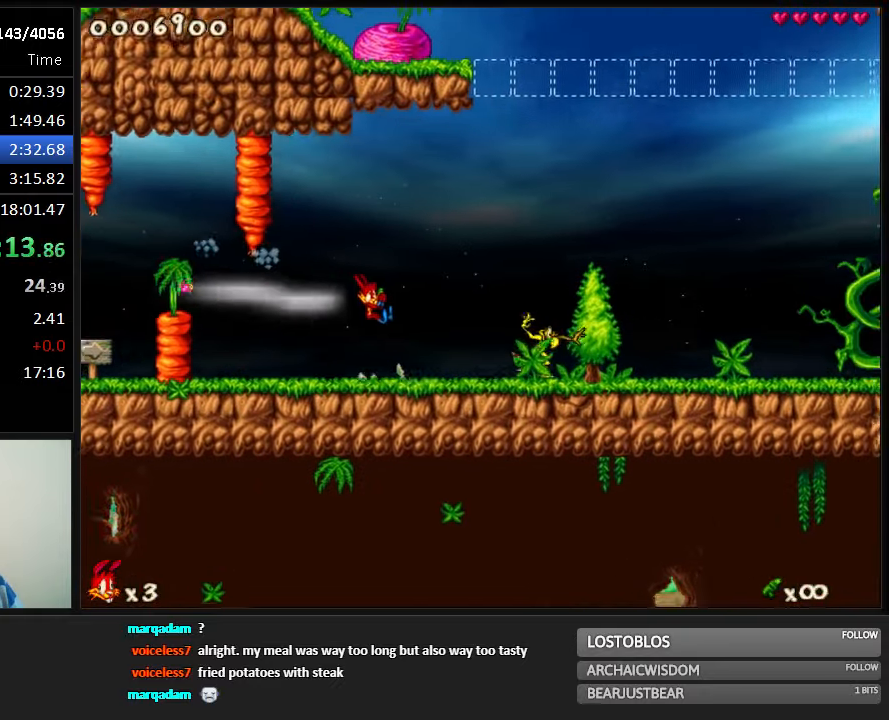
Gameplay with keyboard; each line is a JSON object with the keys held at the frame after it. "events" lists presses ("down") and releases ("up") of "1", "2", "3", "4", "5", "6", "7", "8", "9", "down", "jump", "left", "right", "run", "shoot" and "up" between this image and that frame as [ms after this image, input, new state], when the widget could be followed in between. No other keys are recorded. Mouse input is not recorded. Key names are as the overlay labels them; some are game actions (e.g. jump) rather than physical keys.
{"keys": ["jump", "run"], "events": []}
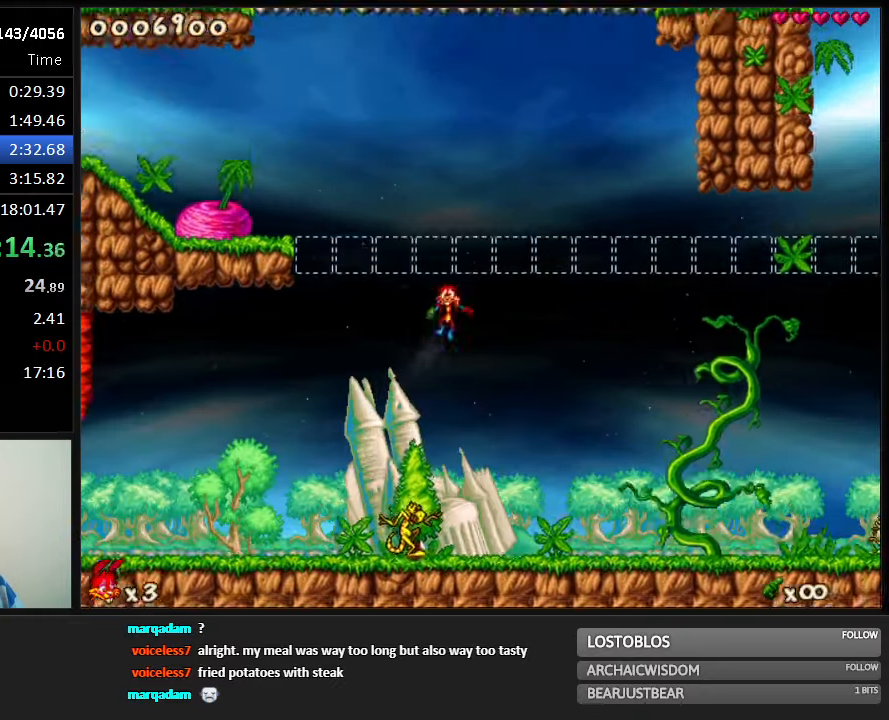
{"keys": ["jump", "left", "run"], "events": [[50, "jump", "up"], [117, "left", "down"], [150, "jump", "down"]]}
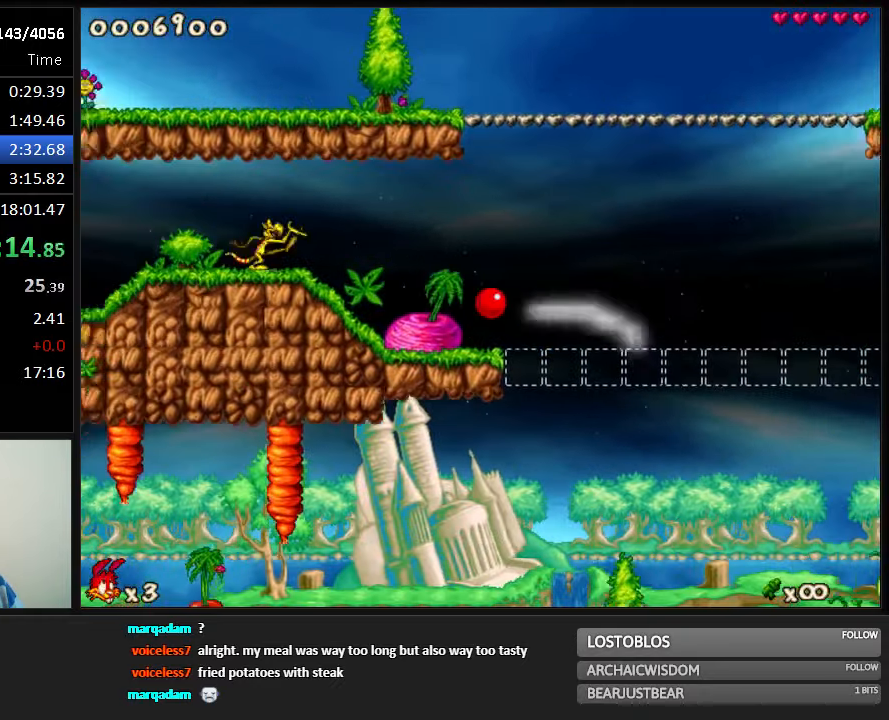
{"keys": ["left", "run"], "events": [[83, "jump", "up"], [83, "shoot", "down"], [150, "shoot", "up"]]}
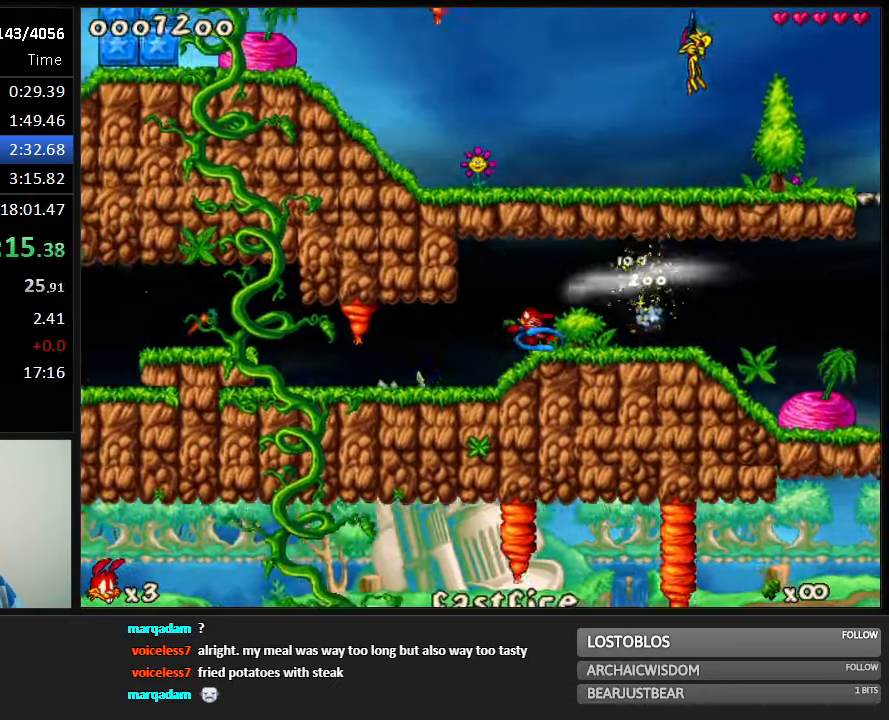
{"keys": ["left", "run"], "events": [[300, "jump", "down"], [333, "jump", "up"]]}
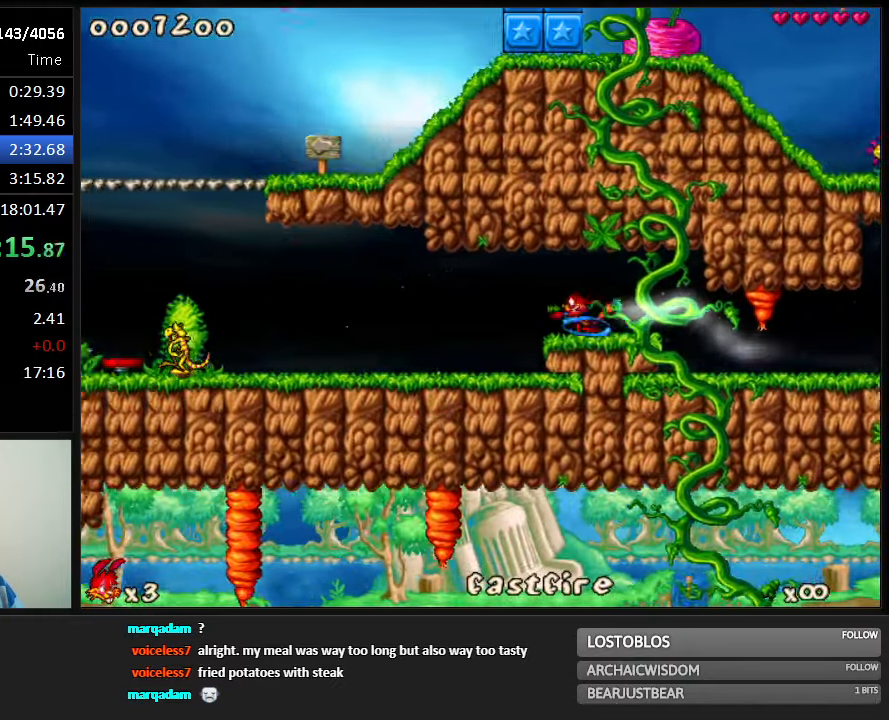
{"keys": ["jump", "left", "run"], "events": [[417, "jump", "down"]]}
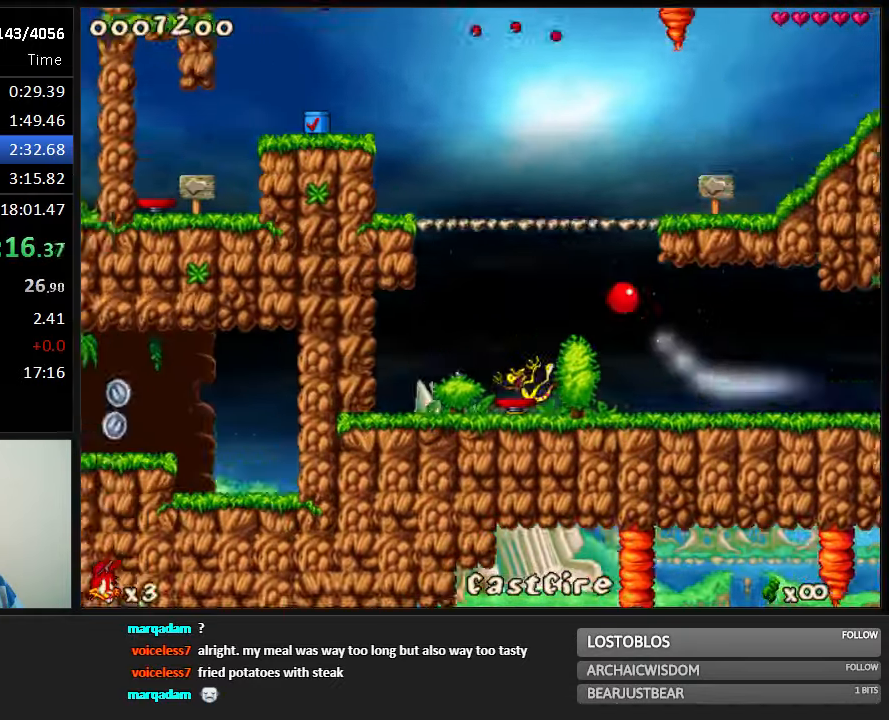
{"keys": ["left", "run"], "events": [[317, "jump", "up"]]}
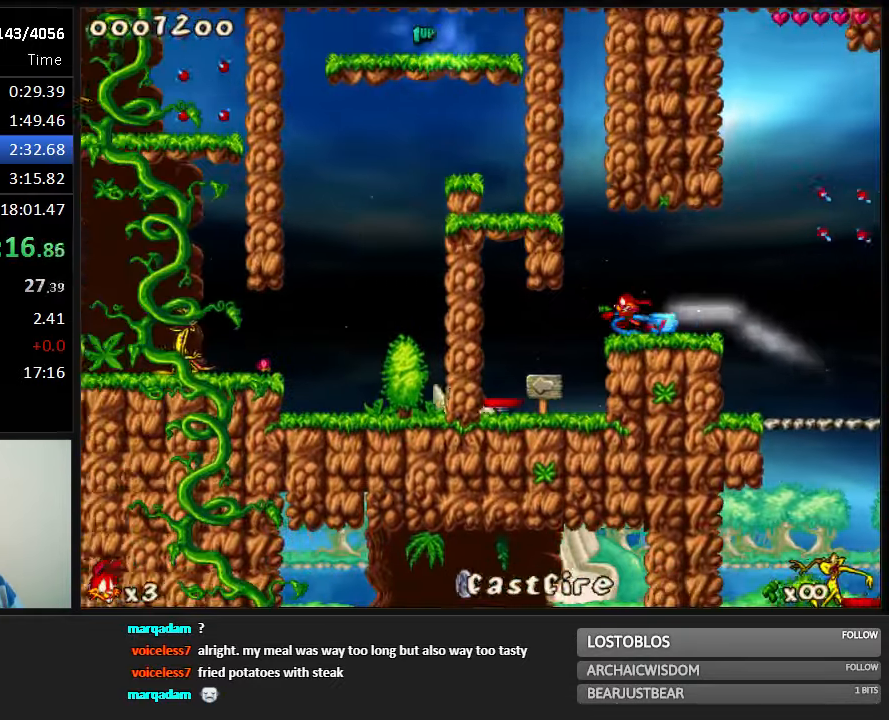
{"keys": ["jump", "left", "run"], "events": [[233, "jump", "down"]]}
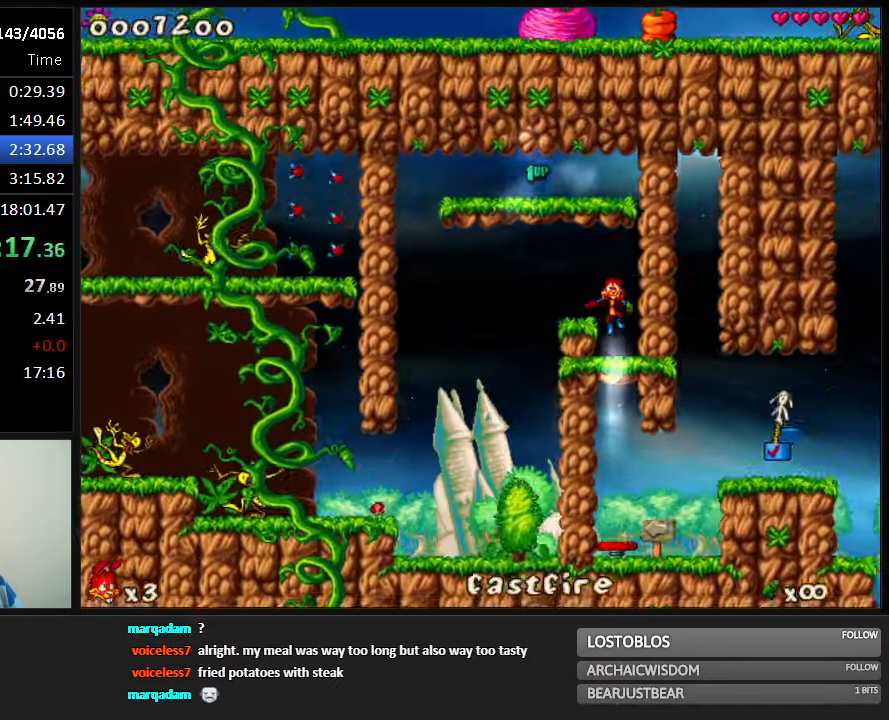
{"keys": ["left", "run"], "events": [[100, "jump", "up"]]}
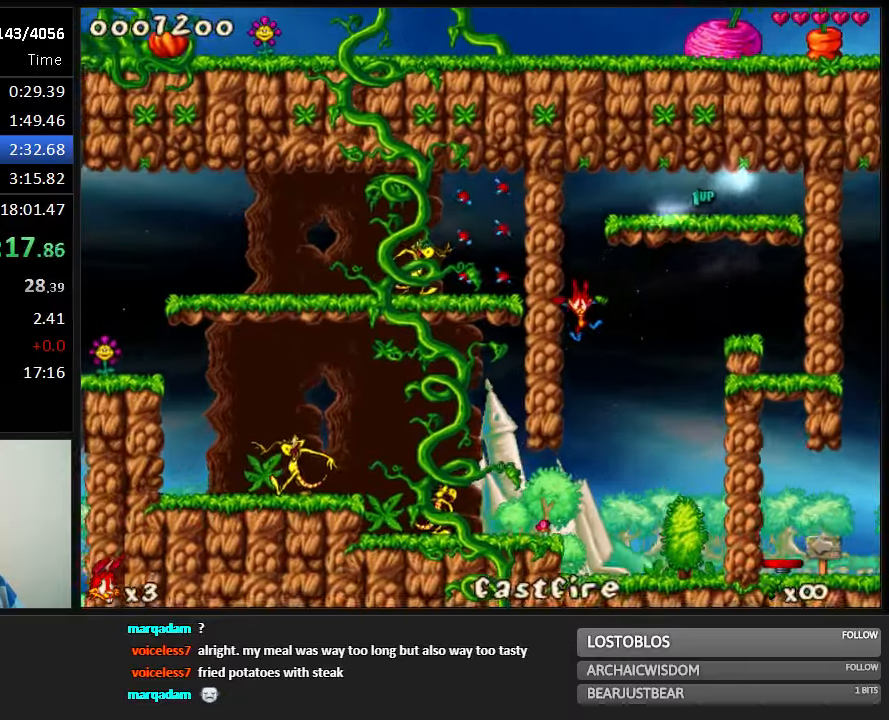
{"keys": ["jump", "left", "run", "shoot"], "events": [[417, "shoot", "down"], [484, "jump", "down"]]}
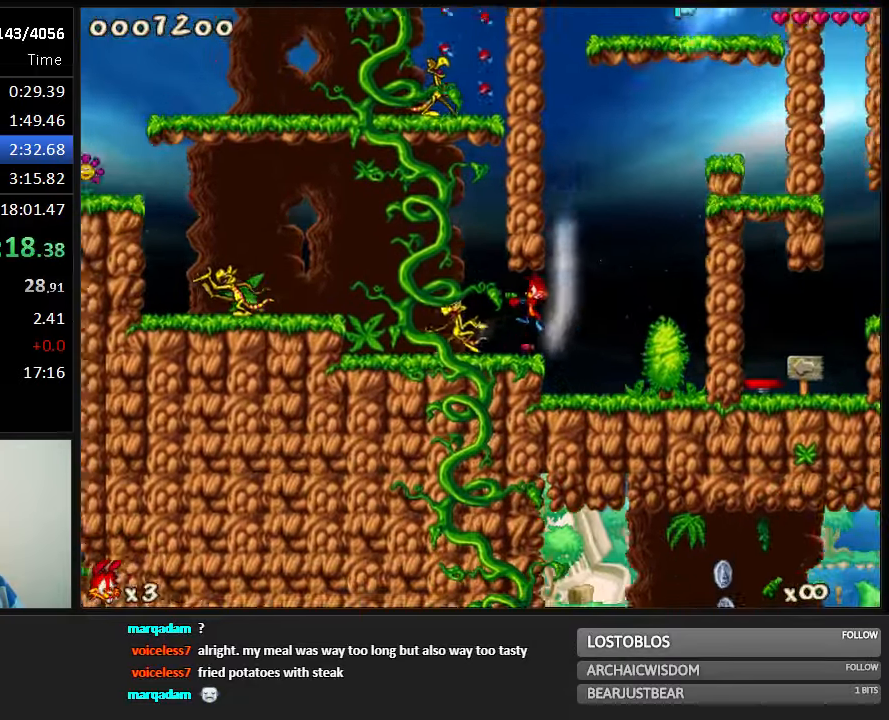
{"keys": ["left", "run"], "events": [[17, "shoot", "up"], [467, "jump", "up"]]}
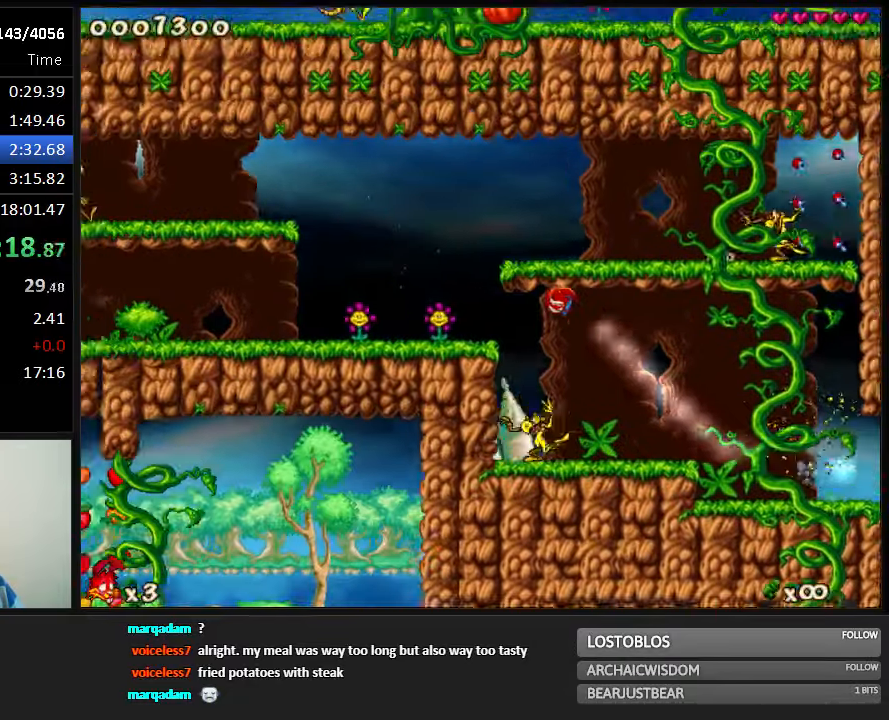
{"keys": ["left", "run"], "events": []}
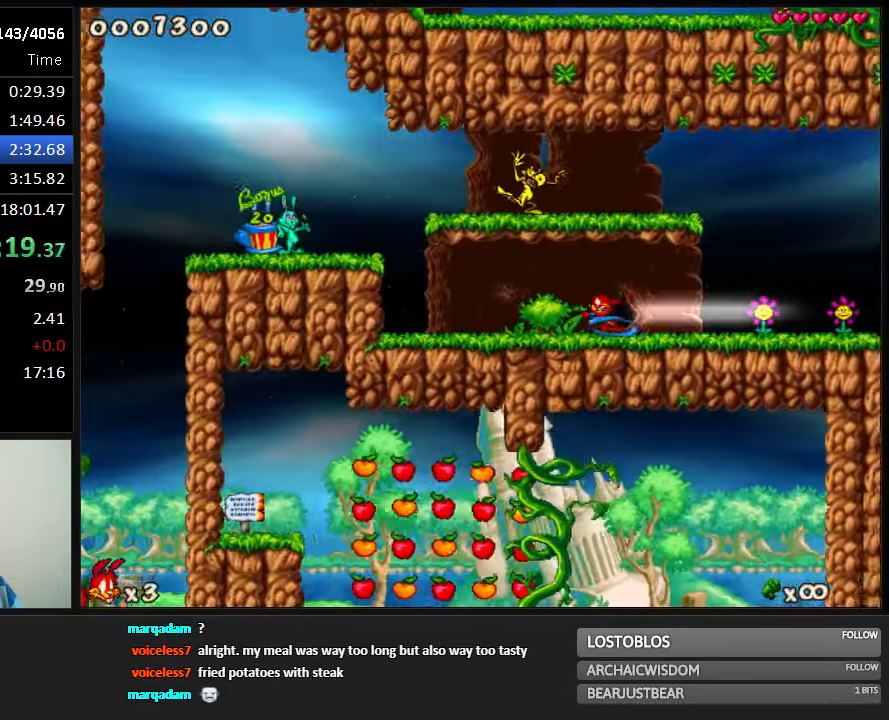
{"keys": ["left", "run"], "events": [[167, "jump", "down"], [200, "jump", "up"]]}
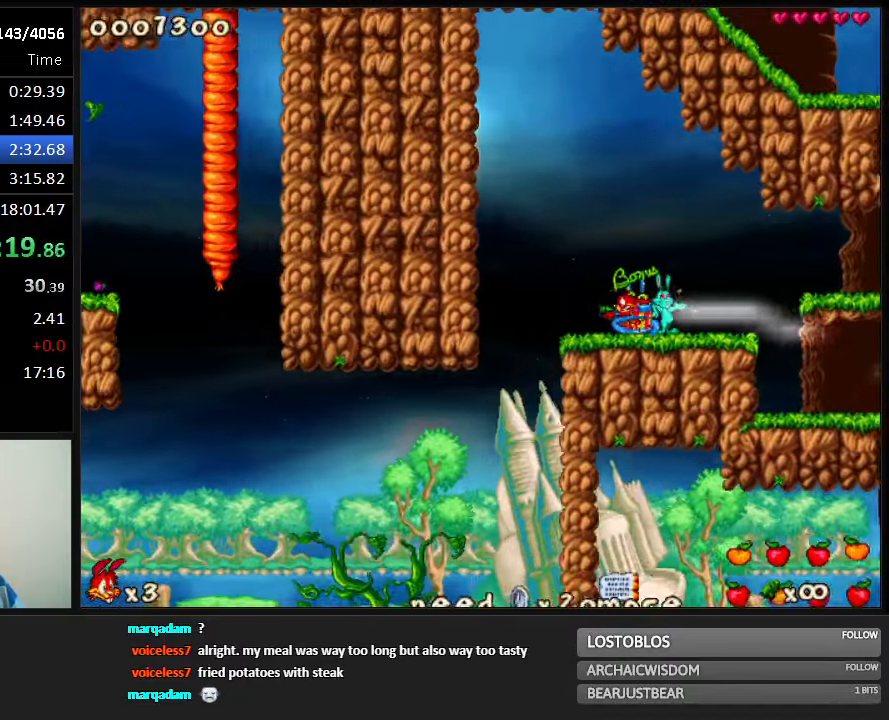
{"keys": ["left", "run"], "events": []}
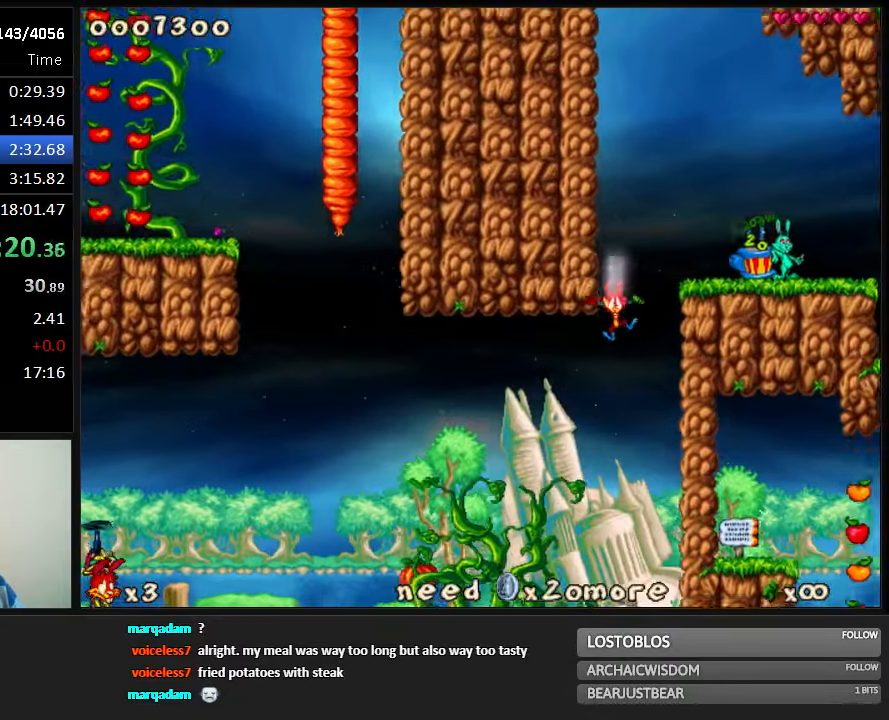
{"keys": ["left", "run"], "events": []}
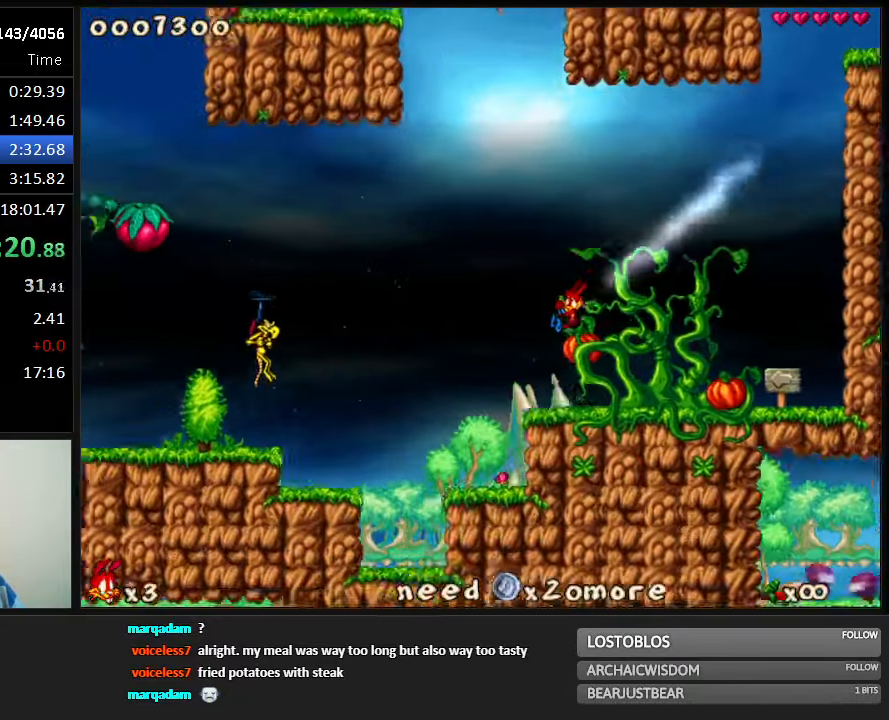
{"keys": ["left", "run", "up"], "events": [[67, "jump", "down"], [67, "shoot", "down"], [134, "jump", "up"], [134, "shoot", "up"], [400, "up", "down"]]}
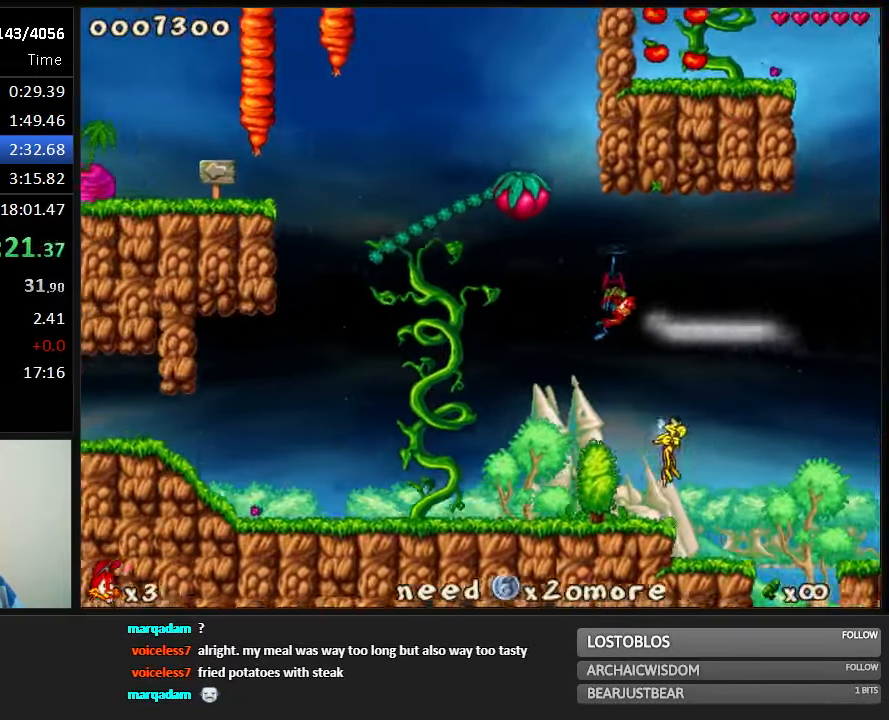
{"keys": ["left", "run"], "events": [[167, "up", "up"], [267, "up", "down"], [367, "up", "up"], [434, "up", "down"], [484, "up", "up"]]}
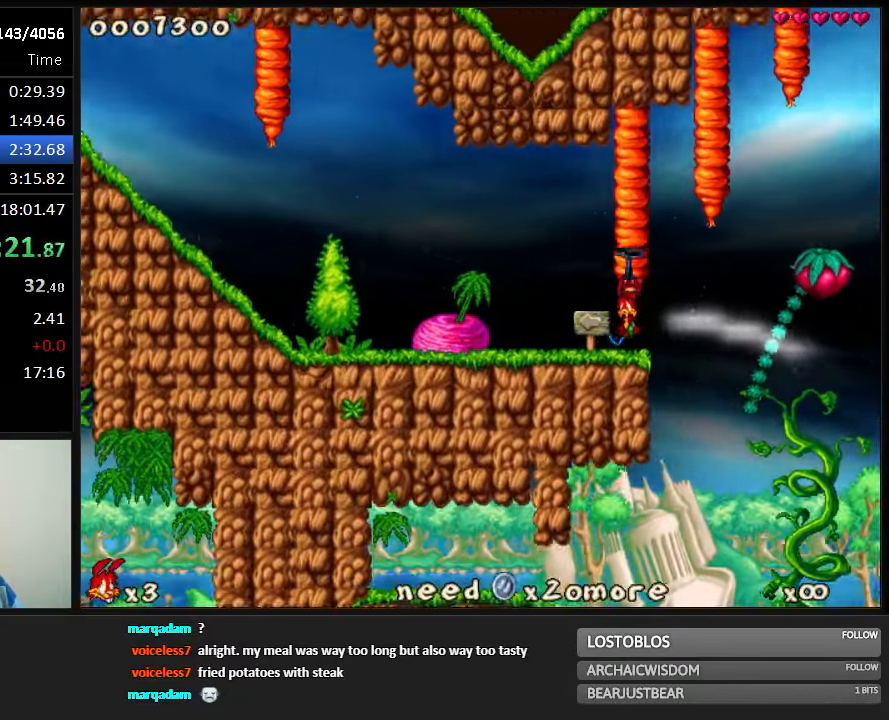
{"keys": ["left", "run"], "events": [[84, "up", "down"], [150, "up", "up"], [184, "up", "down"], [284, "up", "up"], [350, "up", "down"], [417, "up", "up"]]}
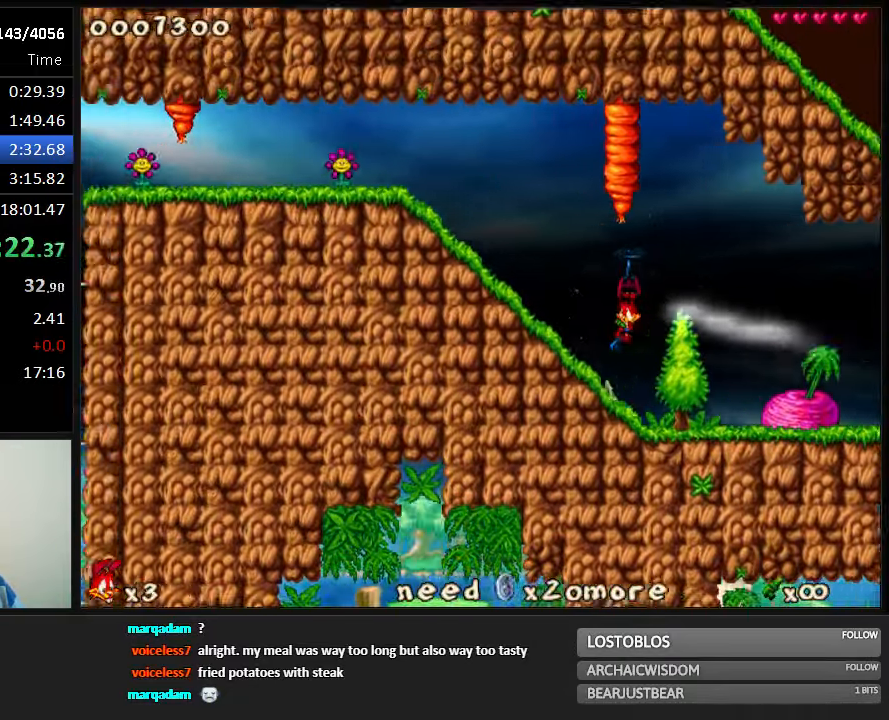
{"keys": ["left", "run"], "events": []}
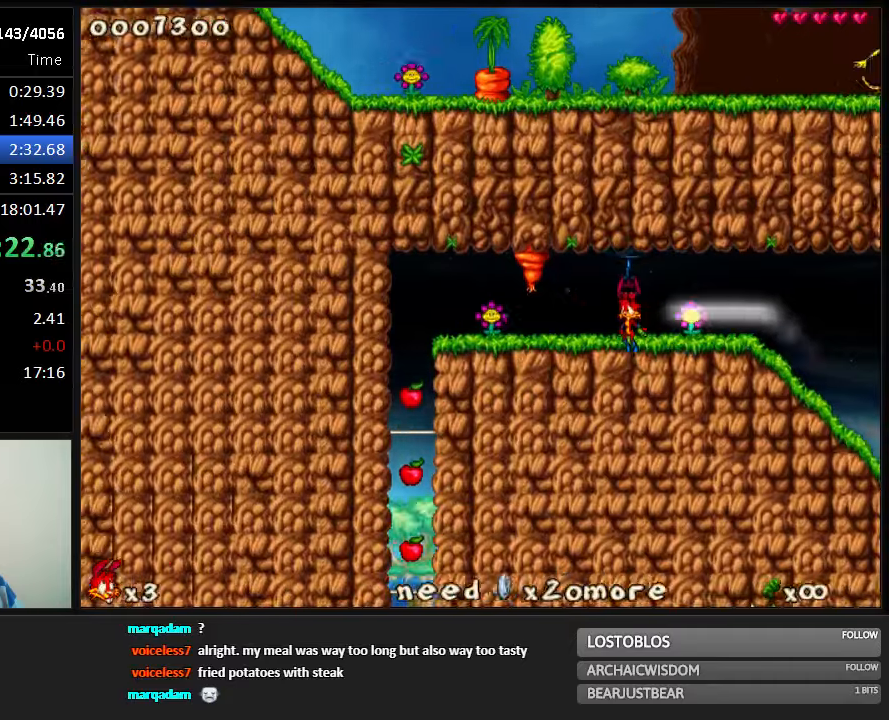
{"keys": ["run"], "events": [[266, "down", "down"], [300, "left", "up"], [333, "down", "up"]]}
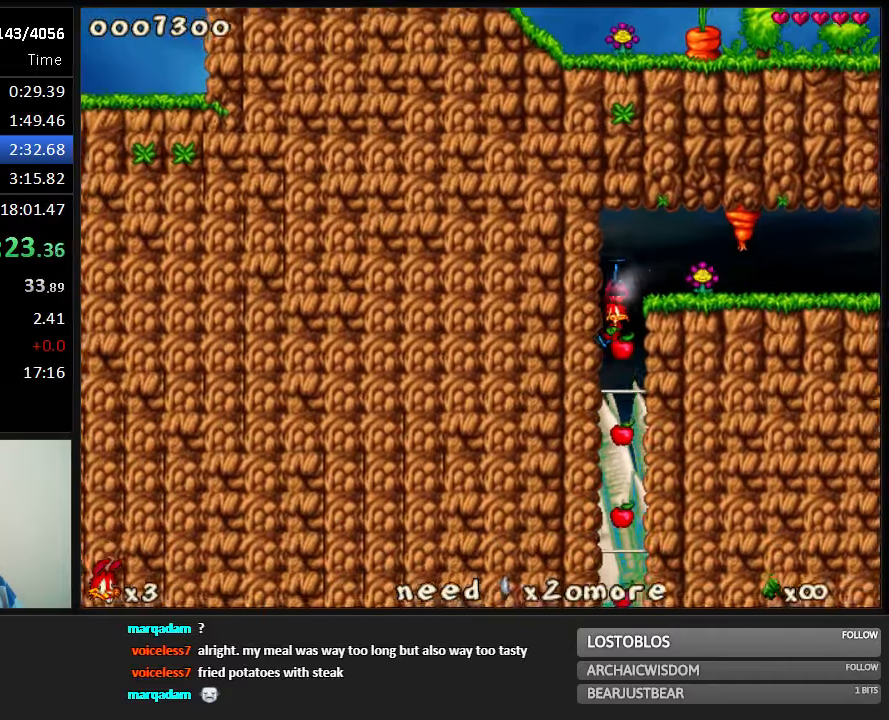
{"keys": ["run"], "events": []}
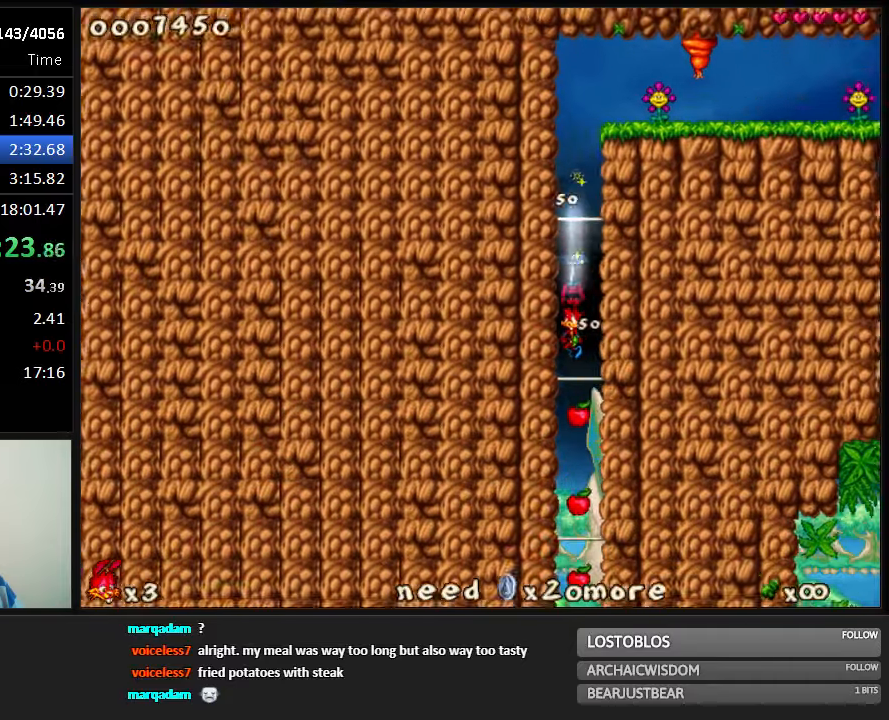
{"keys": ["right", "run", "shoot"], "events": [[216, "right", "down"], [483, "shoot", "down"]]}
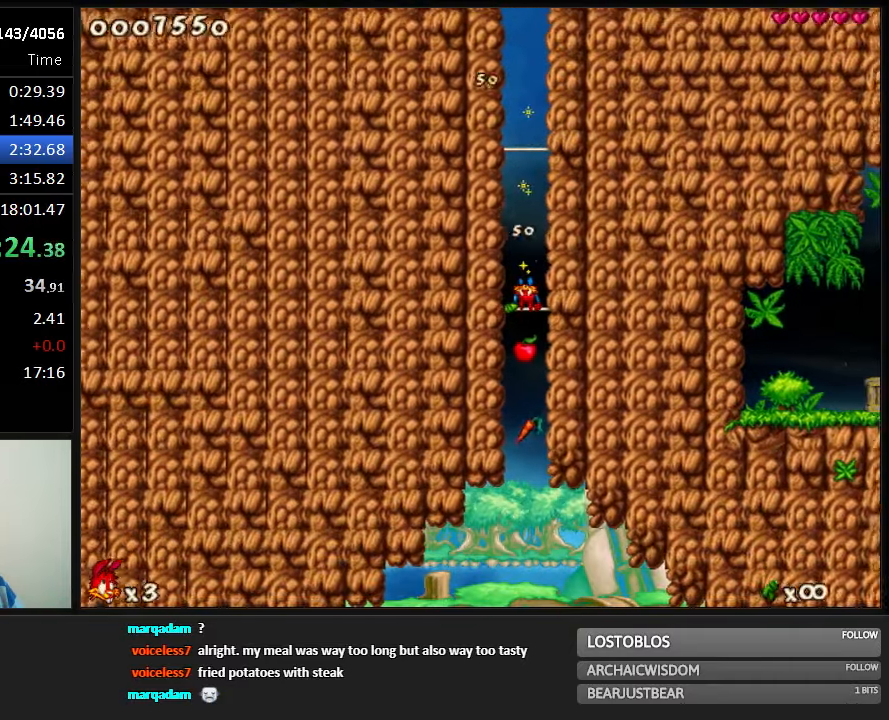
{"keys": ["right", "run", "shoot"], "events": []}
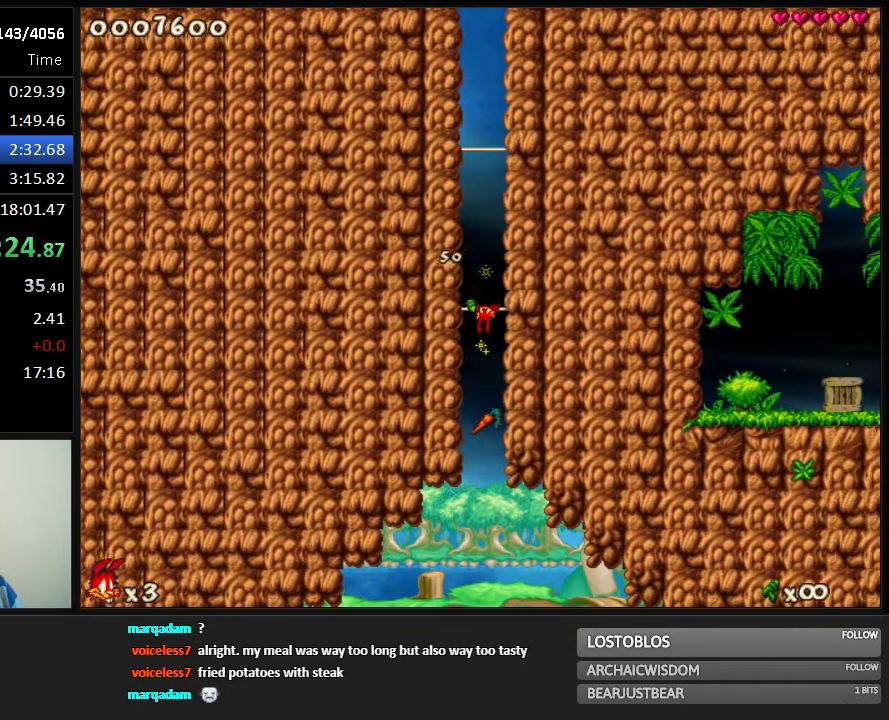
{"keys": ["right", "run", "shoot"], "events": []}
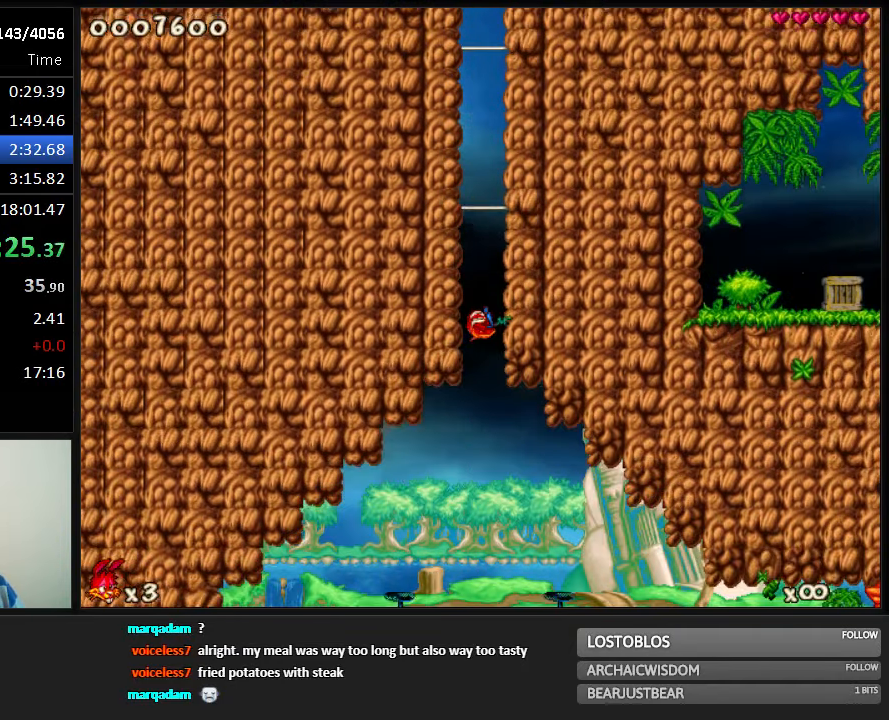
{"keys": ["right", "run", "shoot"], "events": []}
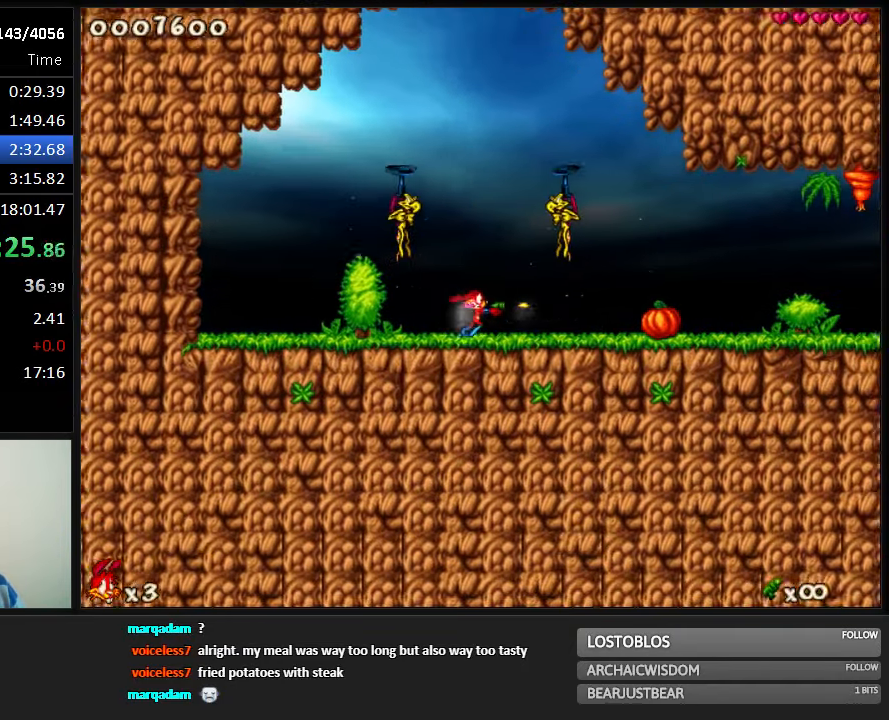
{"keys": ["right", "run", "shoot"], "events": []}
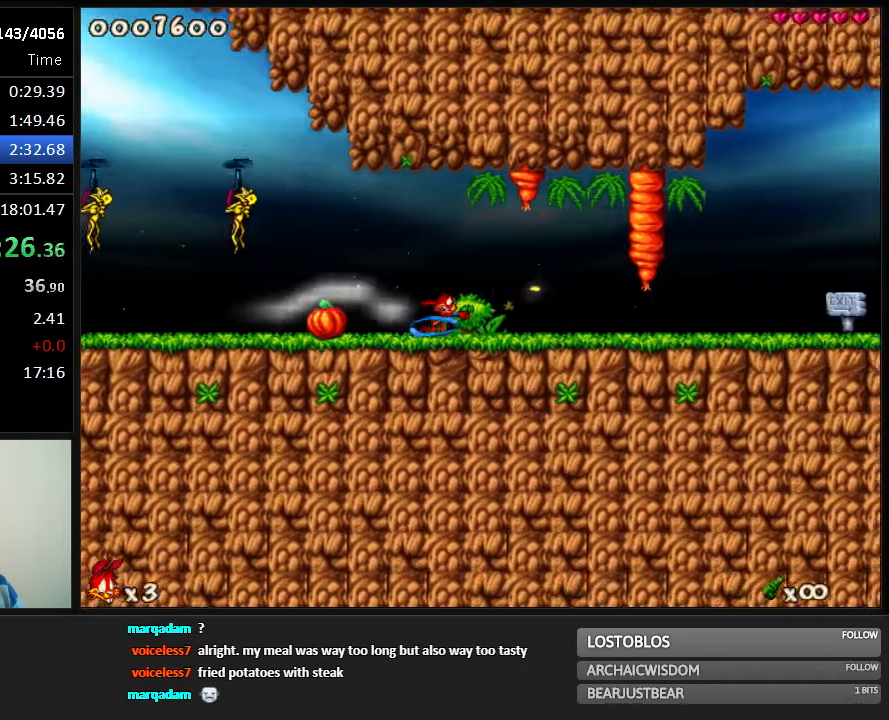
{"keys": ["jump", "right", "run", "shoot"], "events": [[283, "jump", "down"]]}
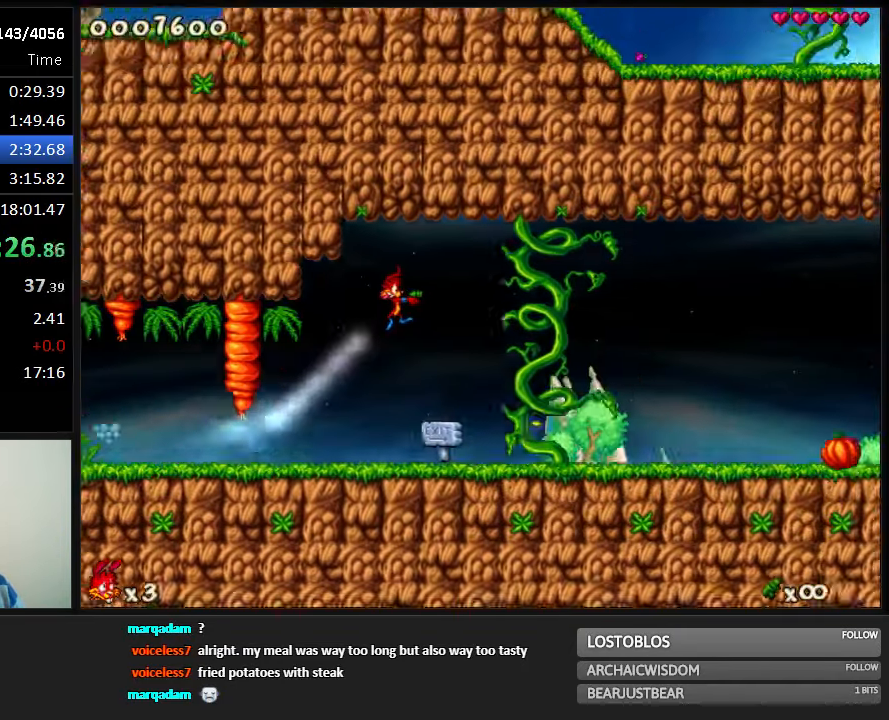
{"keys": ["right", "run", "shoot"], "events": [[333, "jump", "up"]]}
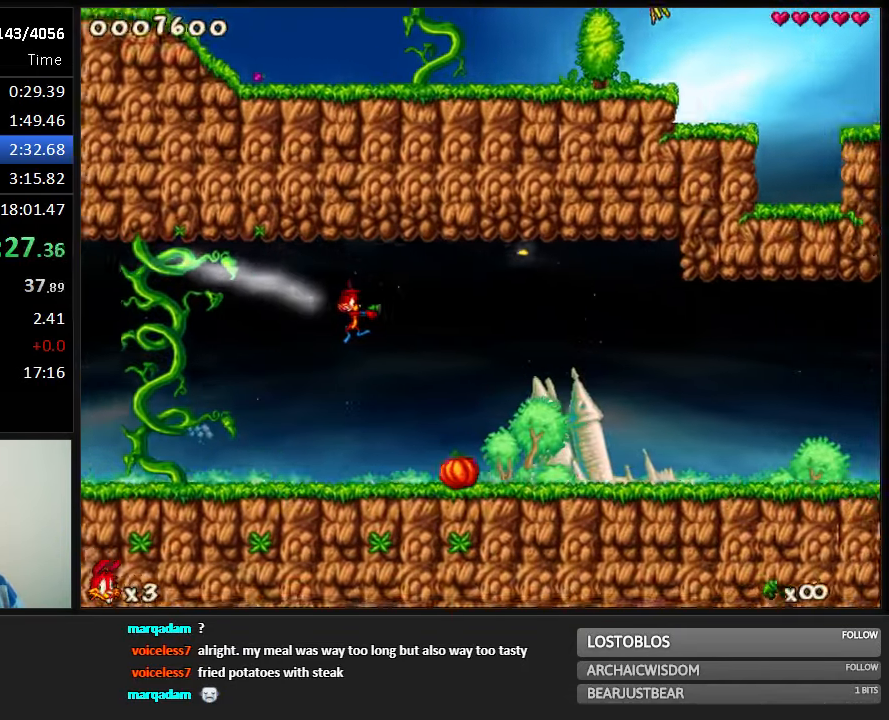
{"keys": ["right", "run"], "events": [[266, "shoot", "up"]]}
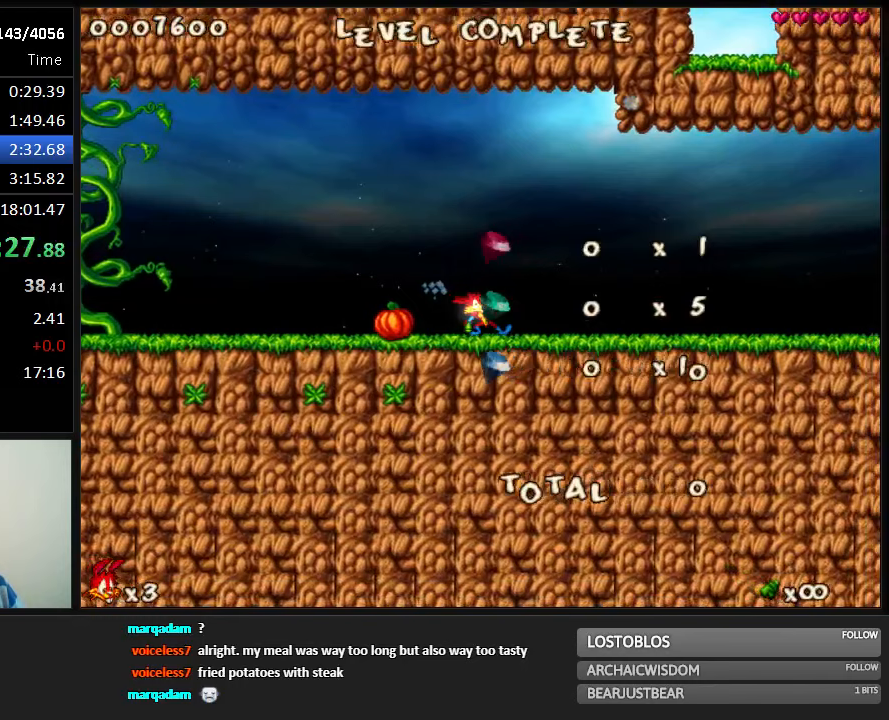
{"keys": ["run"], "events": [[450, "right", "up"]]}
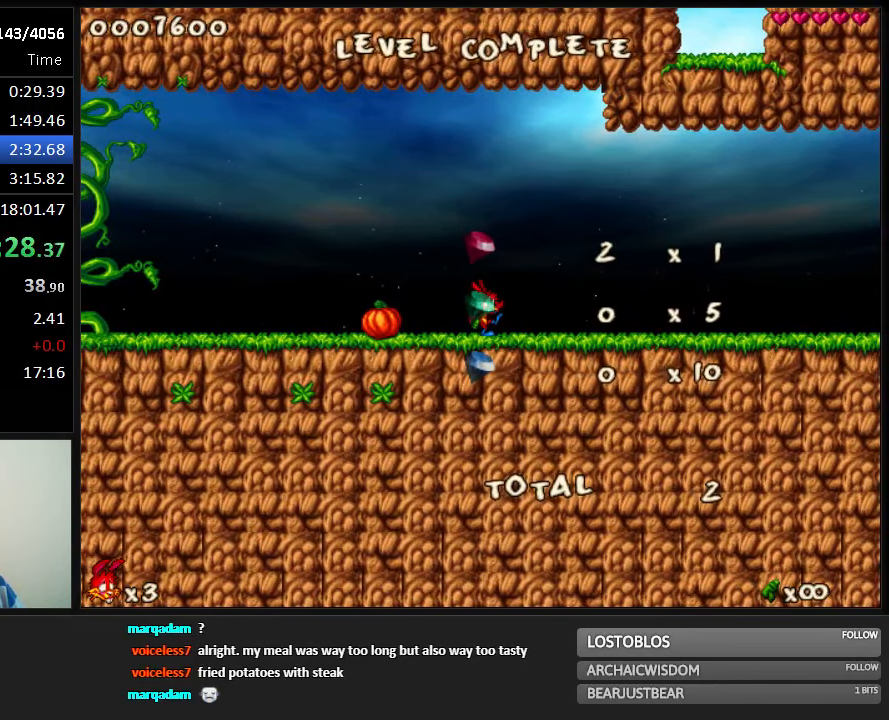
{"keys": ["run"], "events": []}